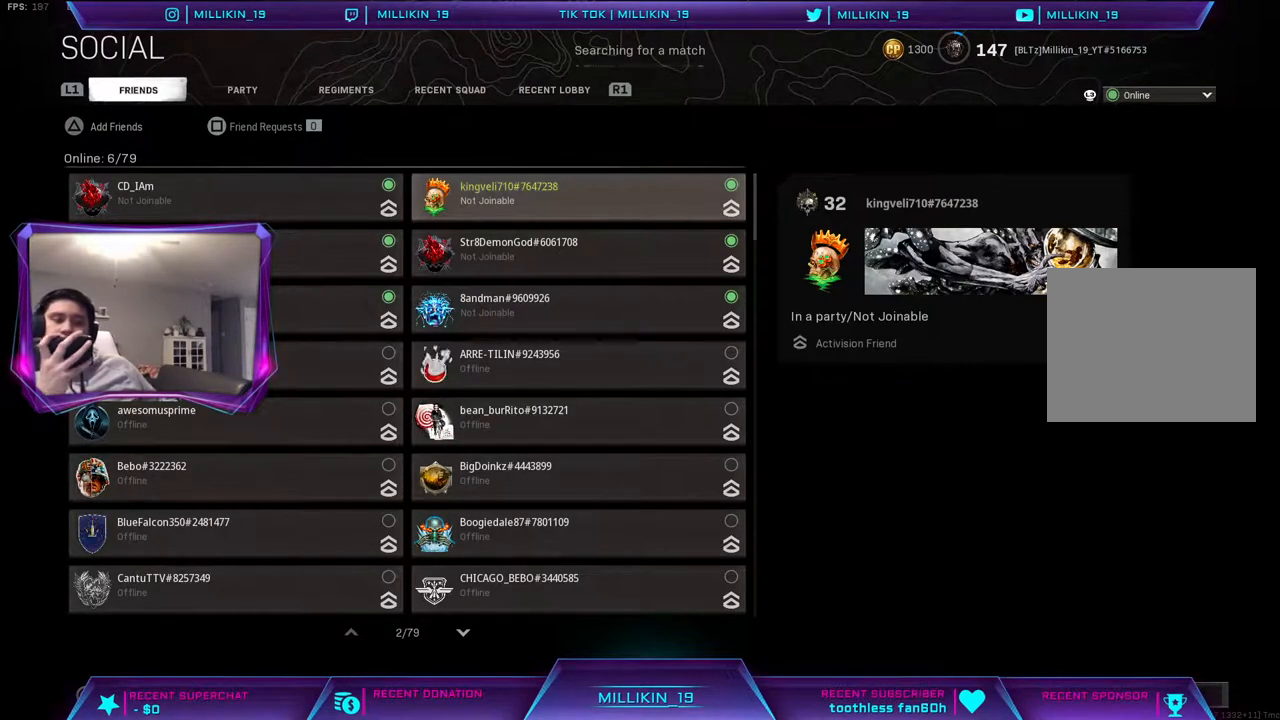
Gameplay with a controller (PlayStation layout); each line is a JSON object with the inputs held at the frame after it. "events" lists button and stick changes between this image and that frame as [ms after this image, input, new state], when the widget could be followed in between.
{"buttons": ["L2"], "left_stick": "center", "right_stick": "center", "events": [[267, "L2", "down"]]}
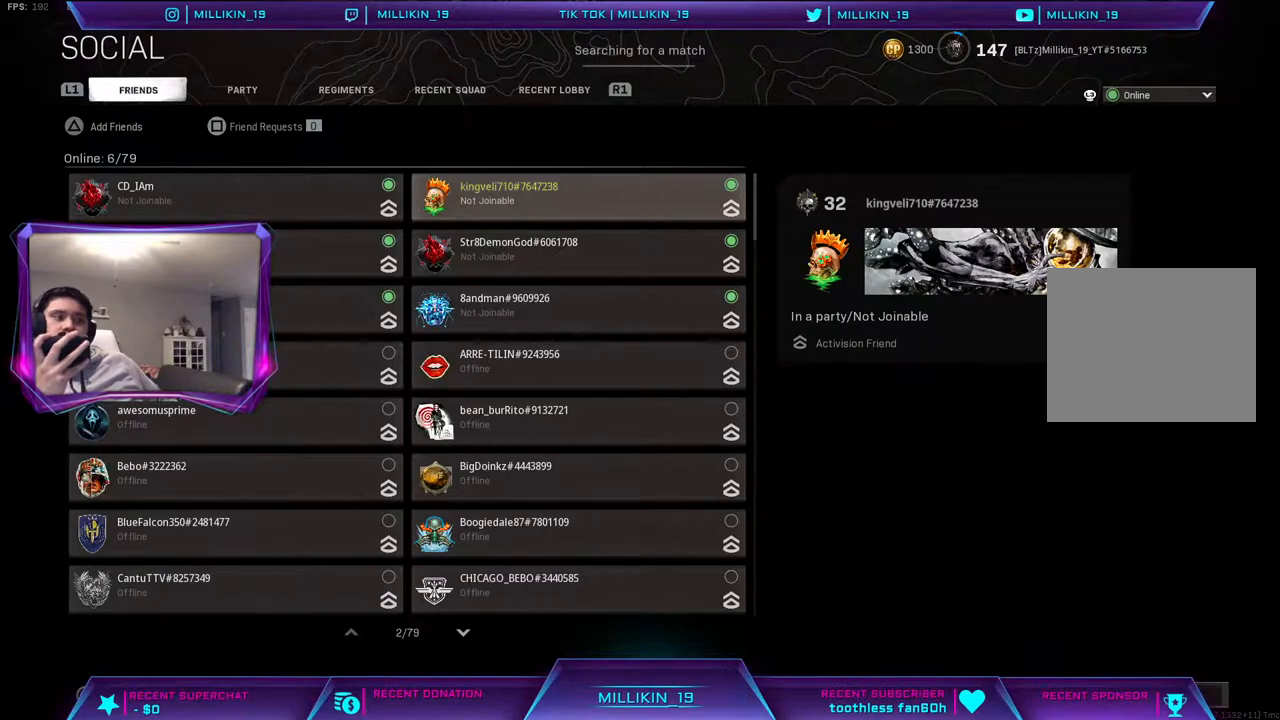
{"buttons": [], "left_stick": "center", "right_stick": "center", "events": [[317, "L2", "up"]]}
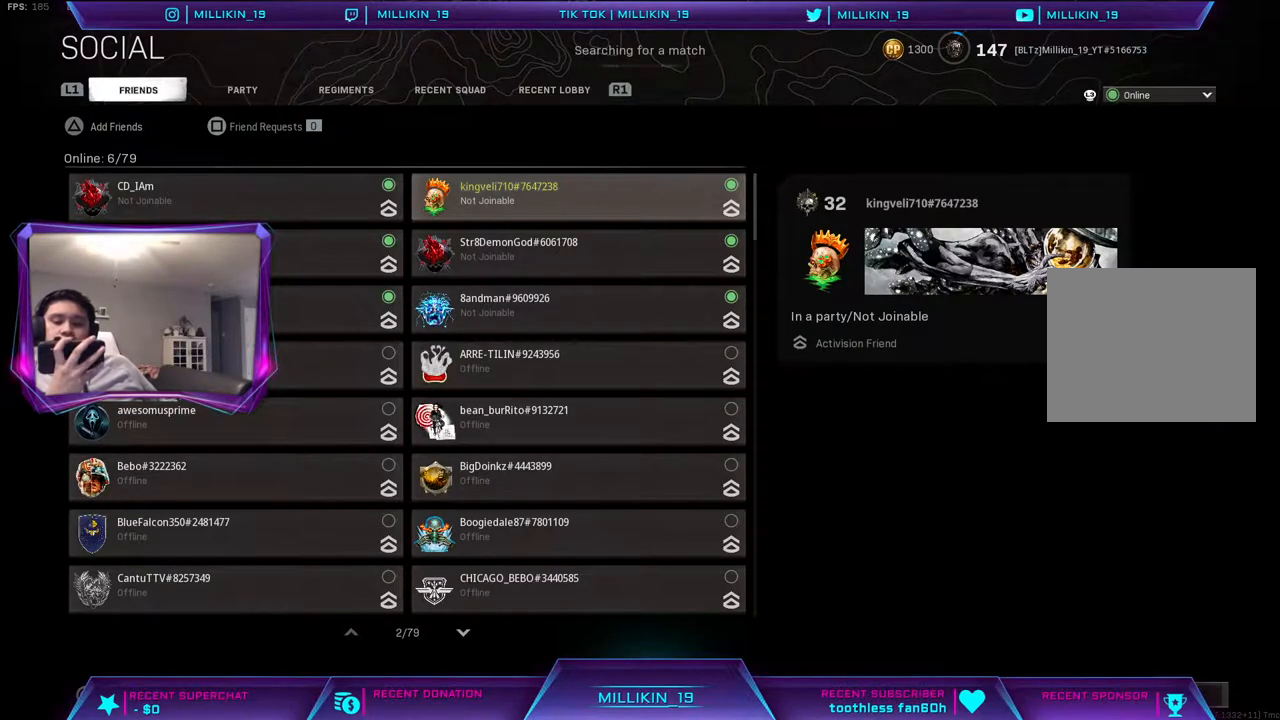
{"buttons": [], "left_stick": "center", "right_stick": "center", "events": []}
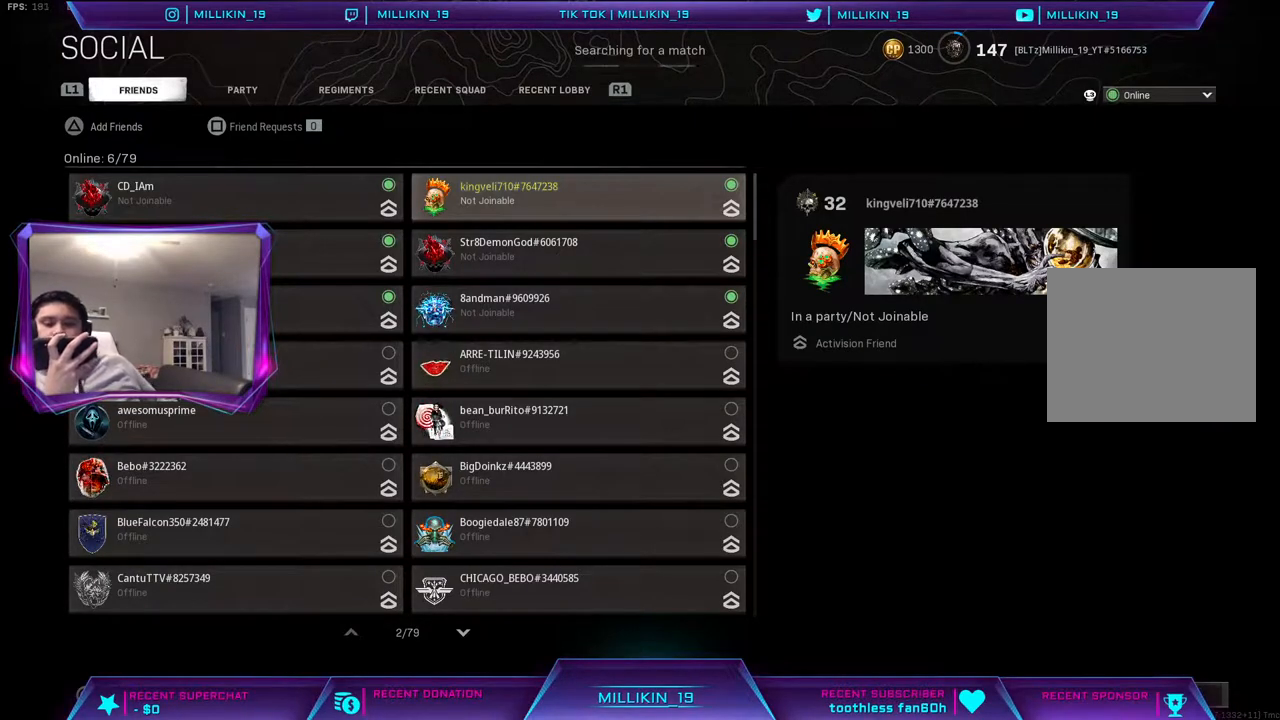
{"buttons": [], "left_stick": "center", "right_stick": "center", "events": []}
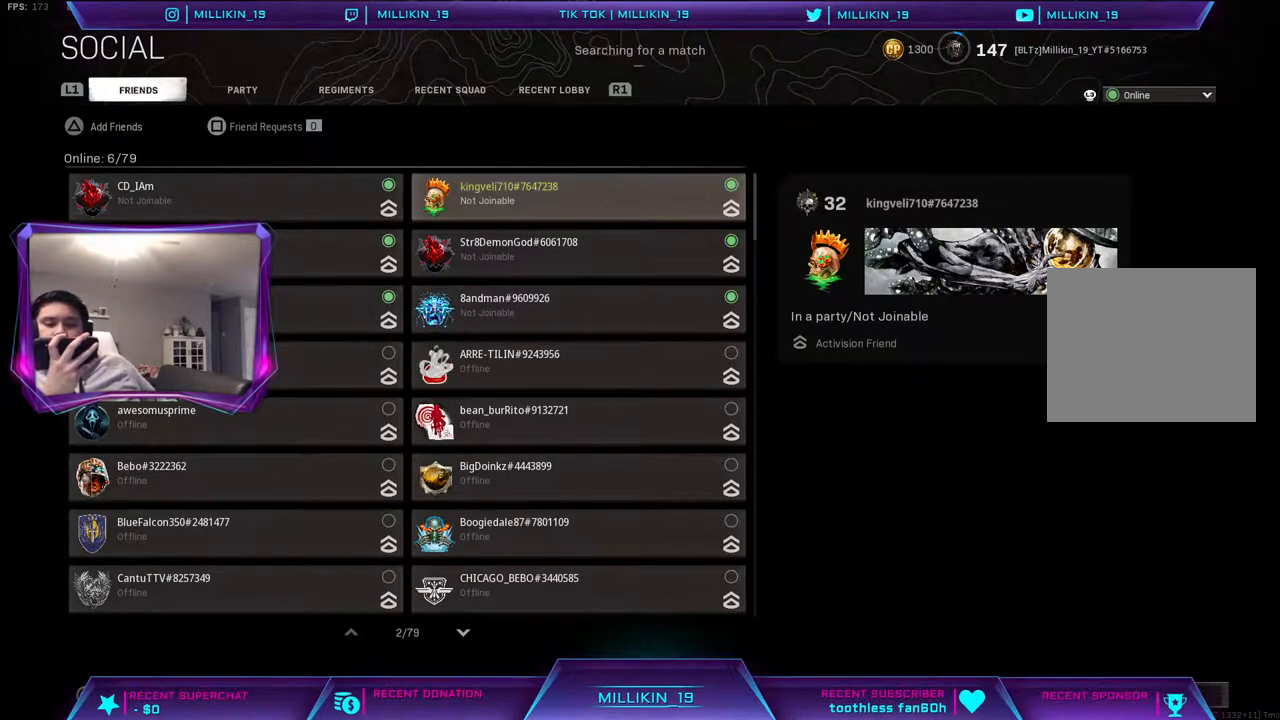
{"buttons": [], "left_stick": "center", "right_stick": "center", "events": []}
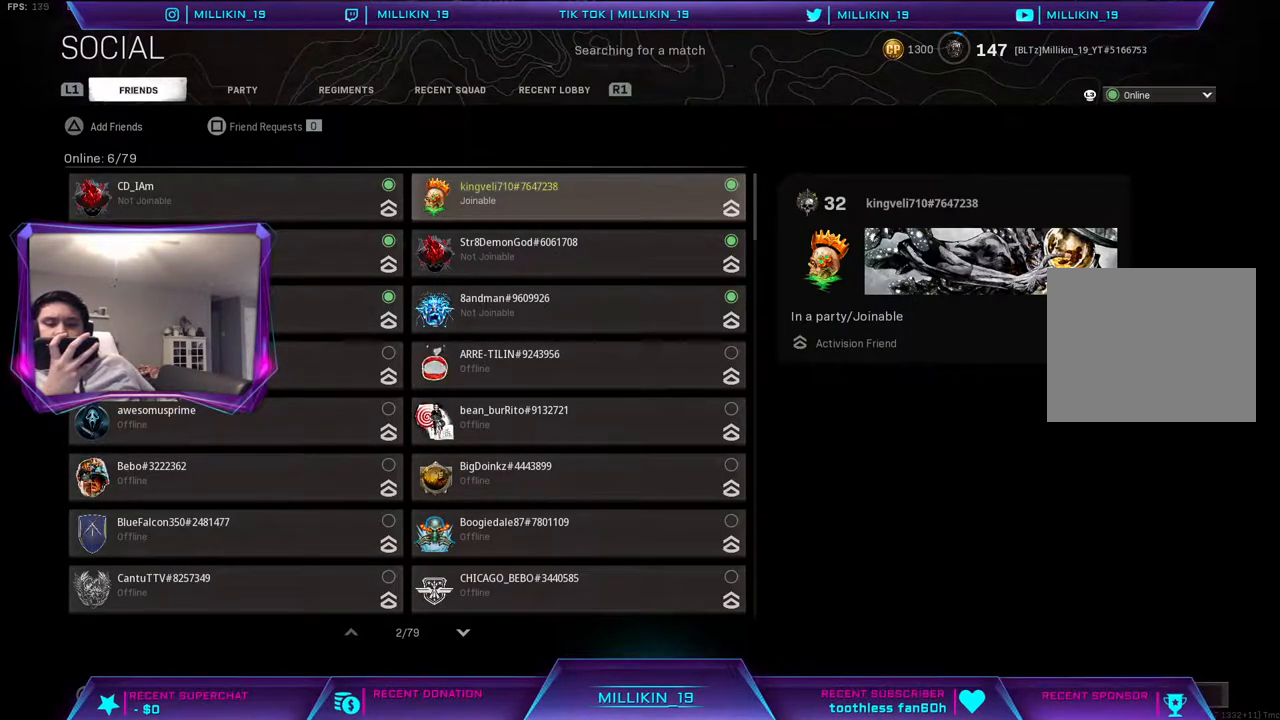
{"buttons": [], "left_stick": "center", "right_stick": "center", "events": []}
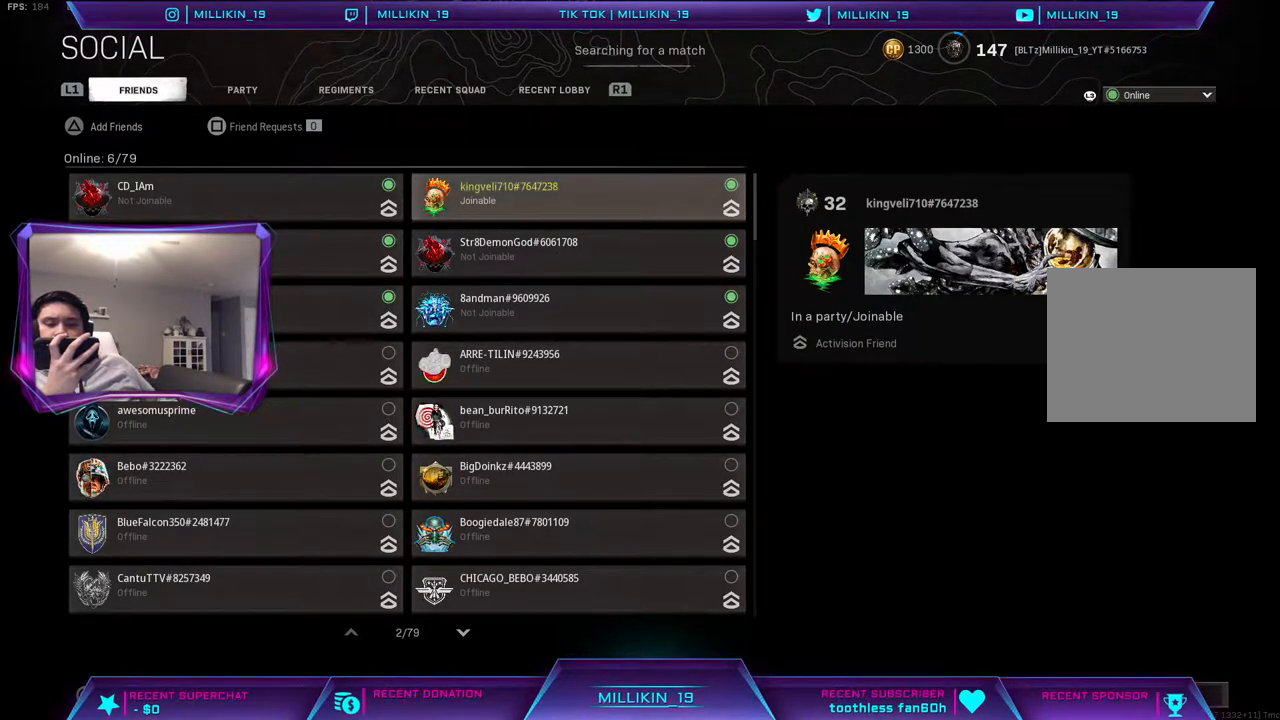
{"buttons": [], "left_stick": "center", "right_stick": "center", "events": []}
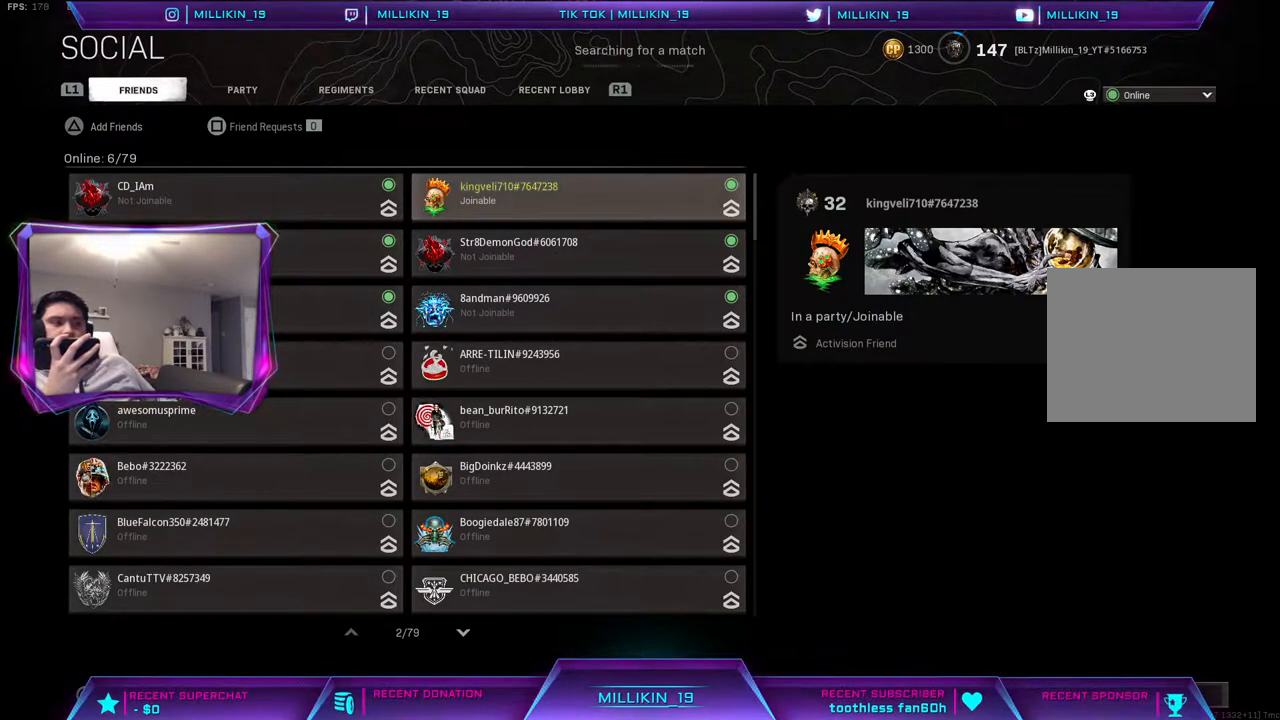
{"buttons": ["CROSS"], "left_stick": "center", "right_stick": "center", "events": [[433, "CROSS", "down"]]}
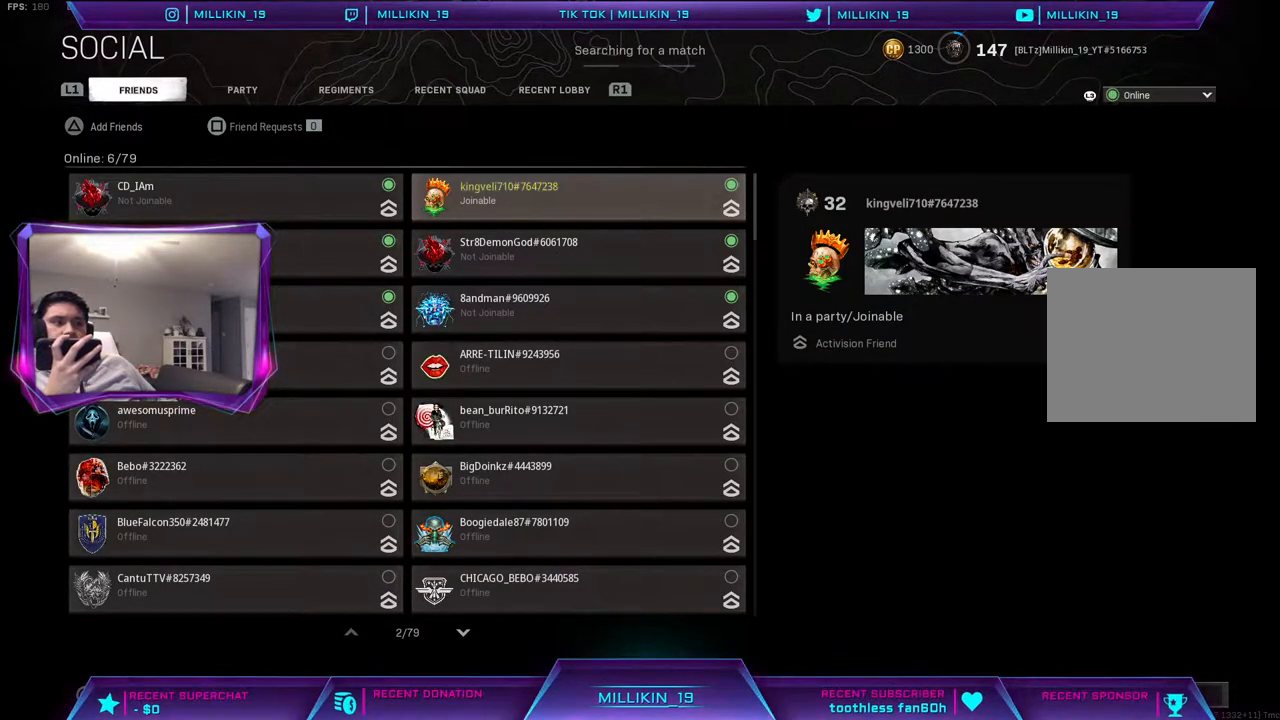
{"buttons": ["CROSS"], "left_stick": "center", "right_stick": "center", "events": [[200, "CROSS", "up"], [500, "CROSS", "down"]]}
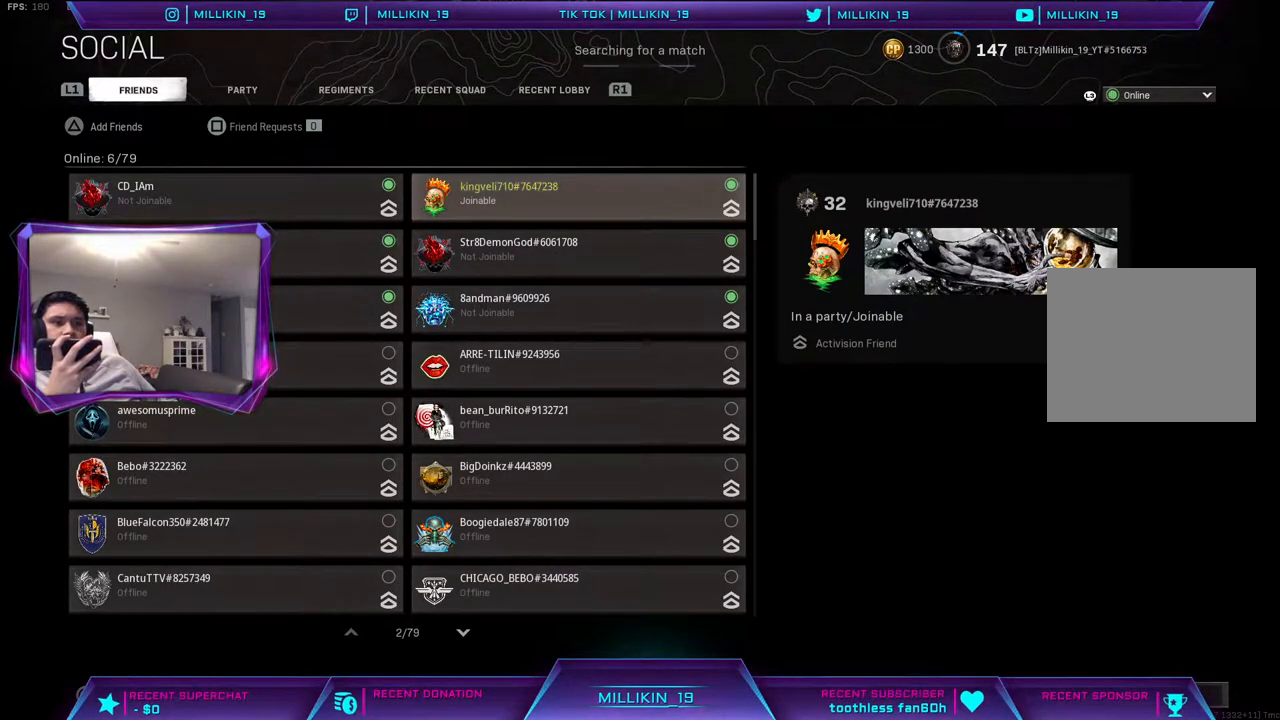
{"buttons": [], "left_stick": "center", "right_stick": "center", "events": [[183, "CROSS", "up"]]}
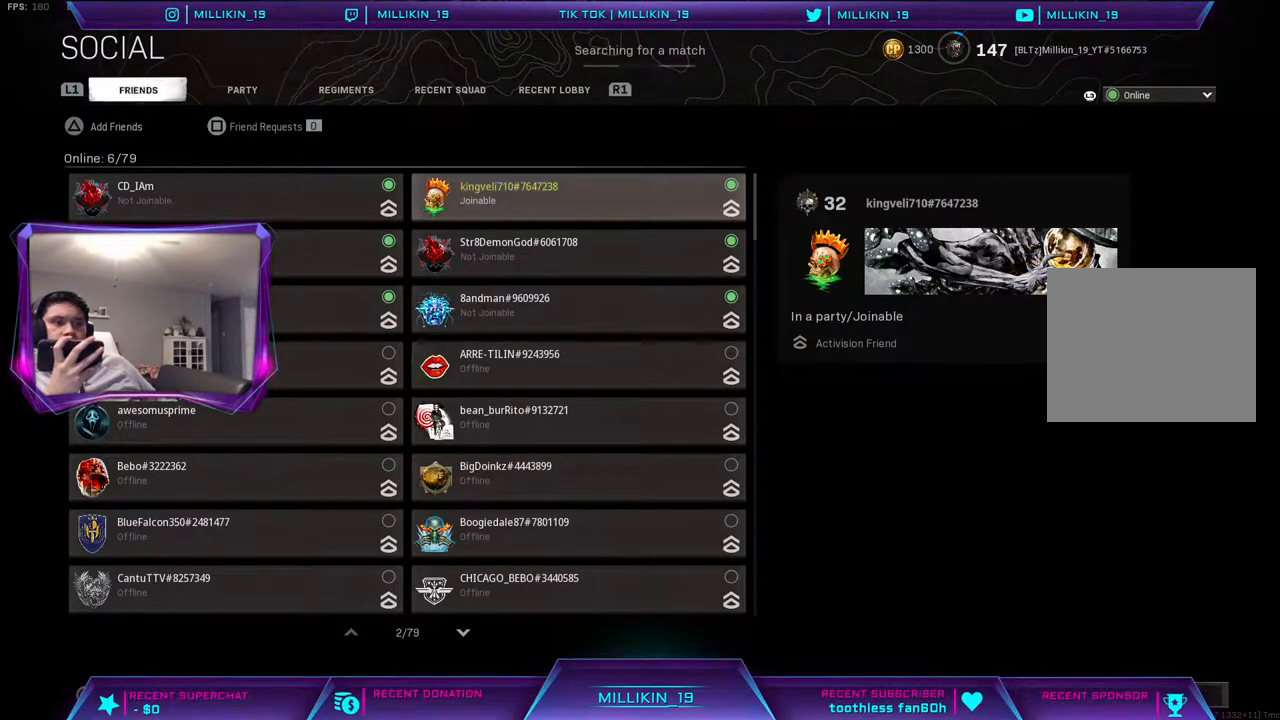
{"buttons": [], "left_stick": "center", "right_stick": "center", "events": [[217, "CROSS", "down"], [417, "CROSS", "up"]]}
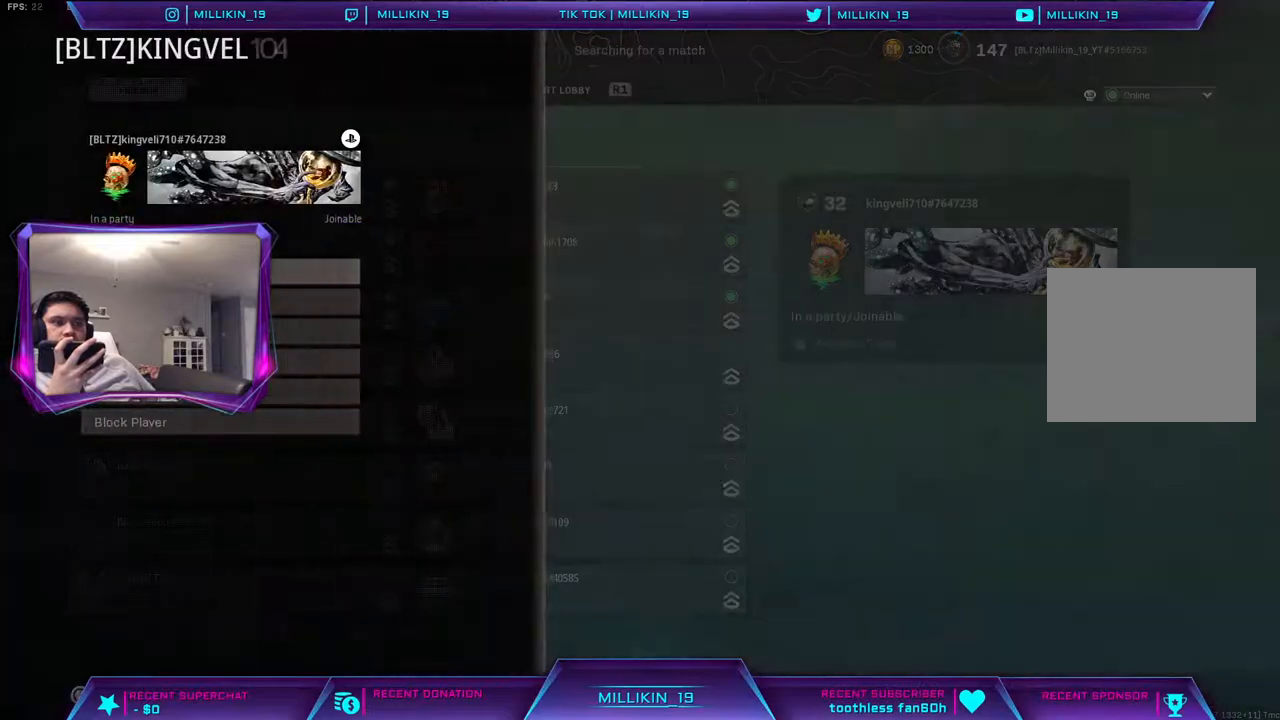
{"buttons": ["CROSS"], "left_stick": "center", "right_stick": "center", "events": [[250, "DPAD_DOWN", "down"], [383, "DPAD_DOWN", "up"], [500, "CROSS", "down"]]}
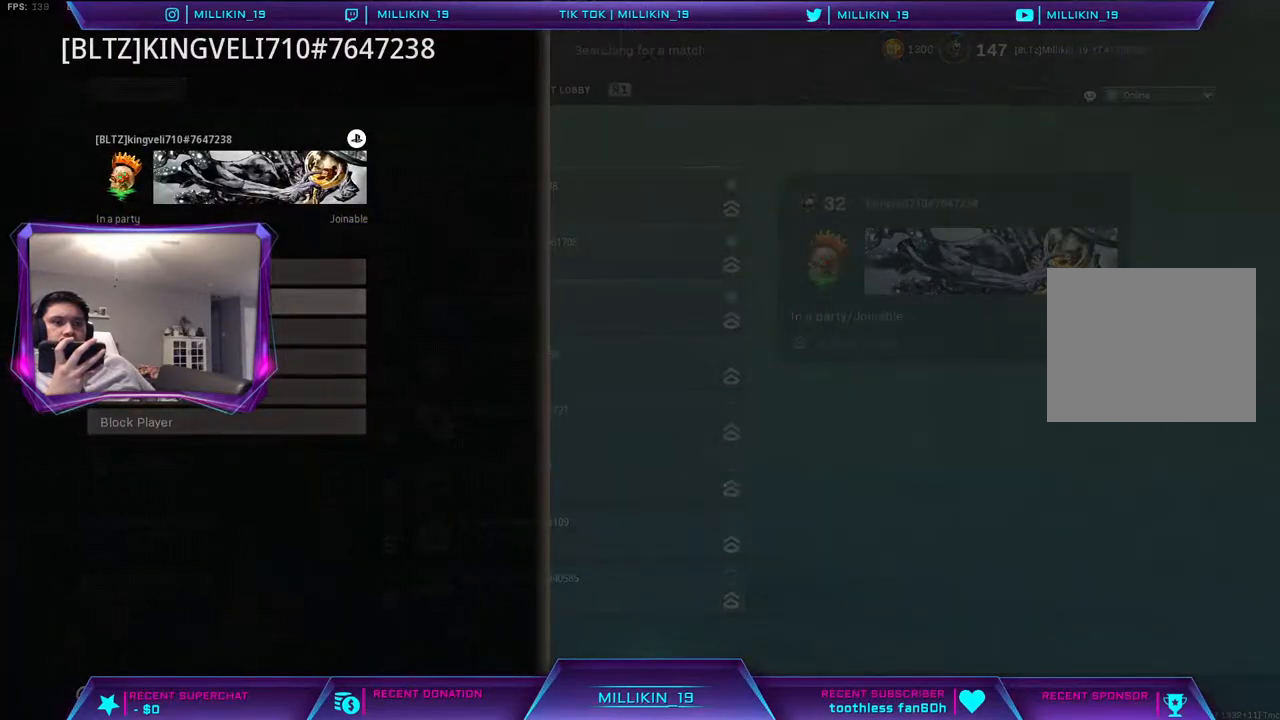
{"buttons": ["CIRCLE"], "left_stick": "center", "right_stick": "center", "events": [[133, "CROSS", "up"], [400, "CIRCLE", "down"]]}
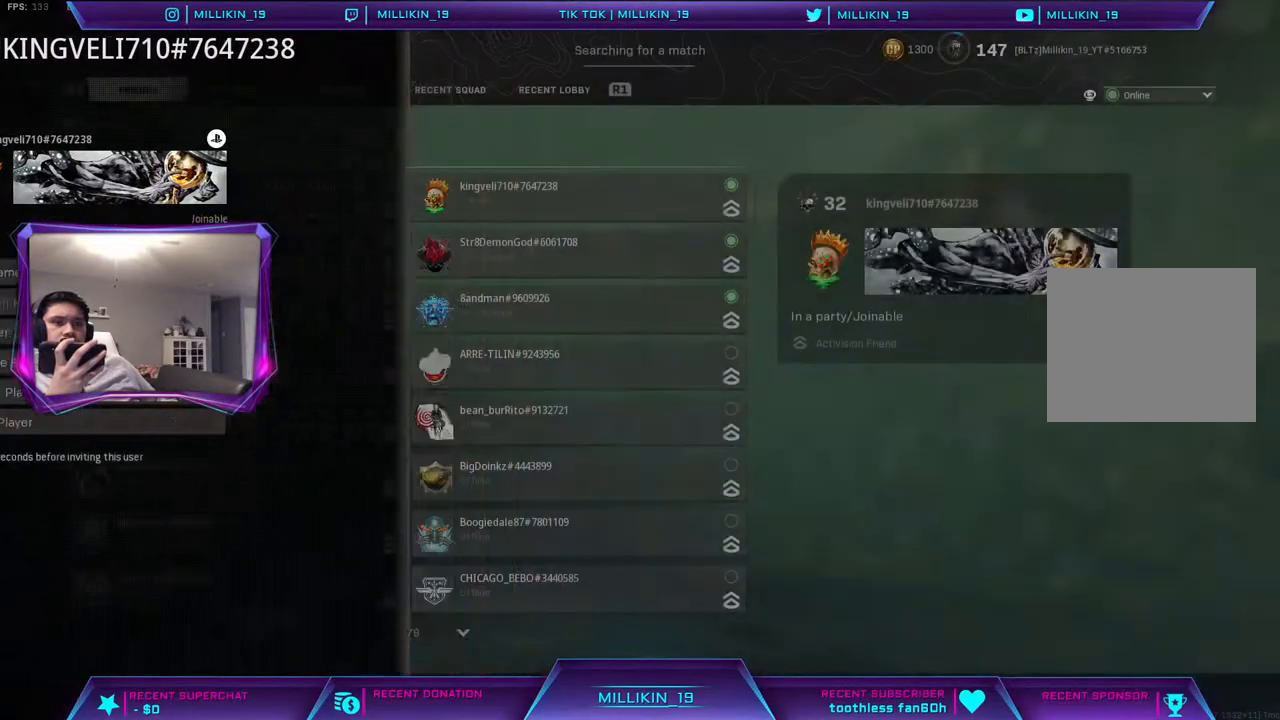
{"buttons": ["CIRCLE"], "left_stick": "center", "right_stick": "center", "events": [[117, "CIRCLE", "up"], [367, "CIRCLE", "down"]]}
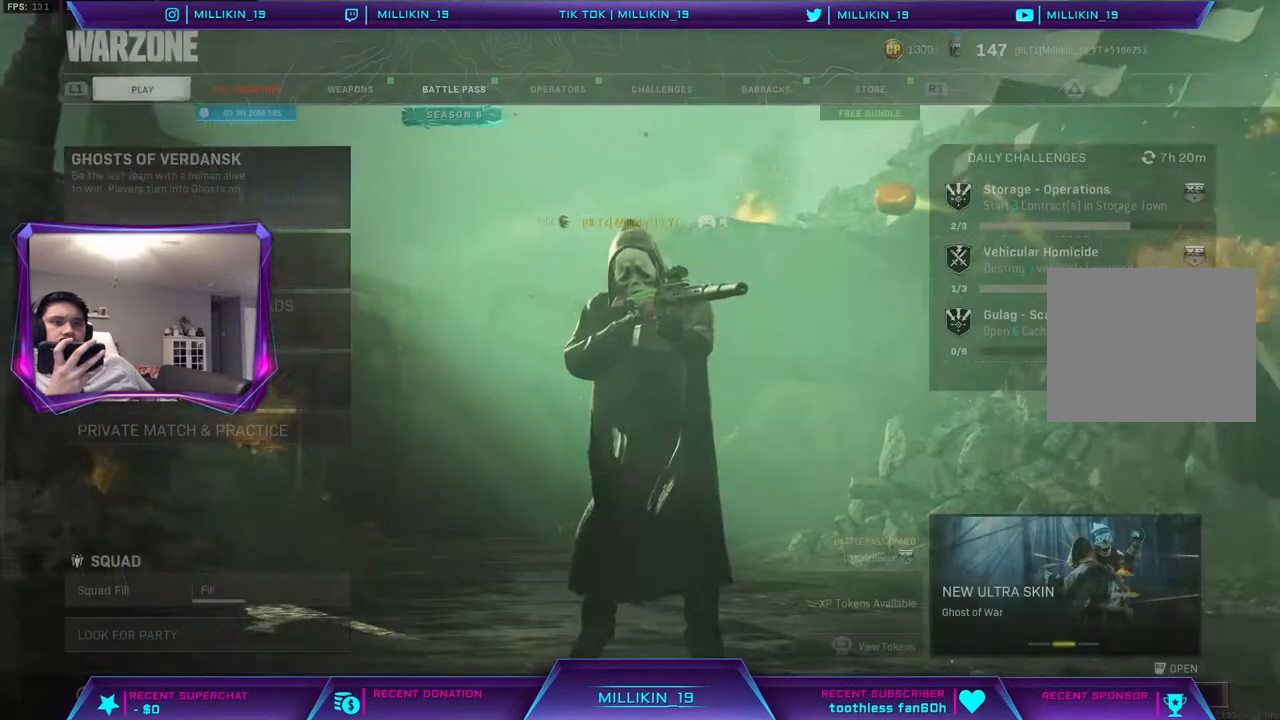
{"buttons": [], "left_stick": "center", "right_stick": "center", "events": [[67, "CIRCLE", "up"]]}
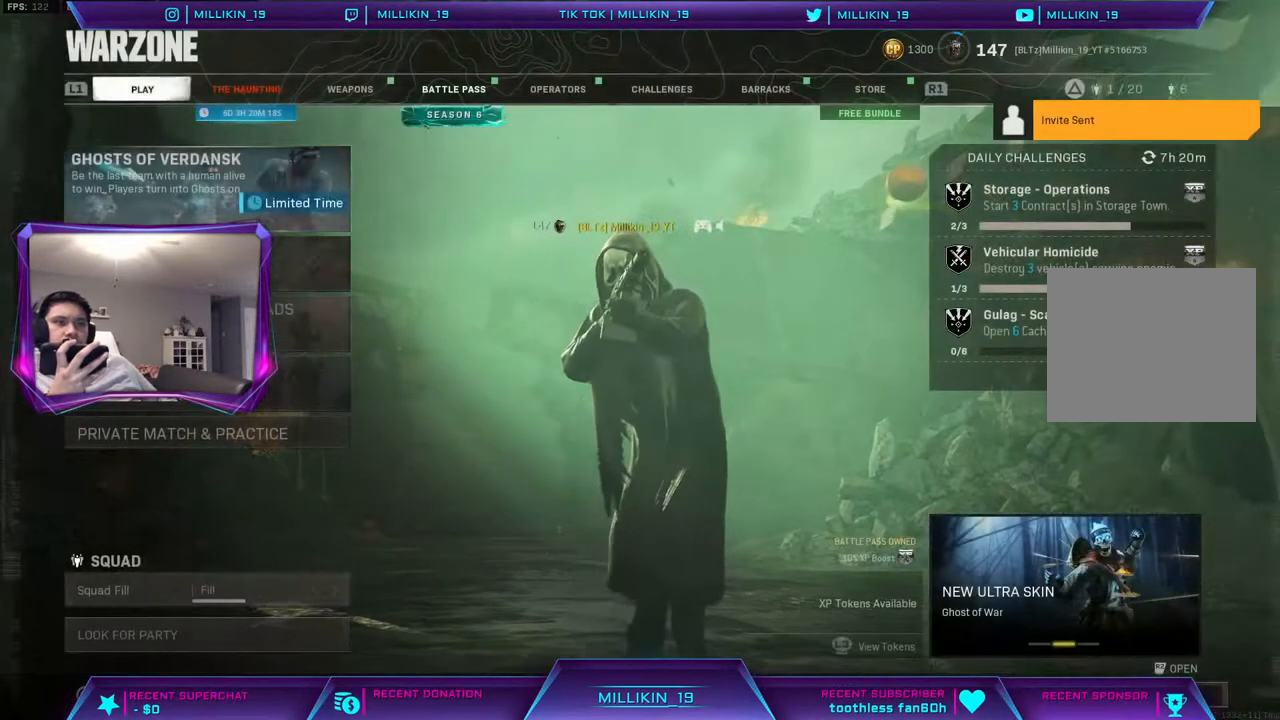
{"buttons": [], "left_stick": "center", "right_stick": "center", "events": []}
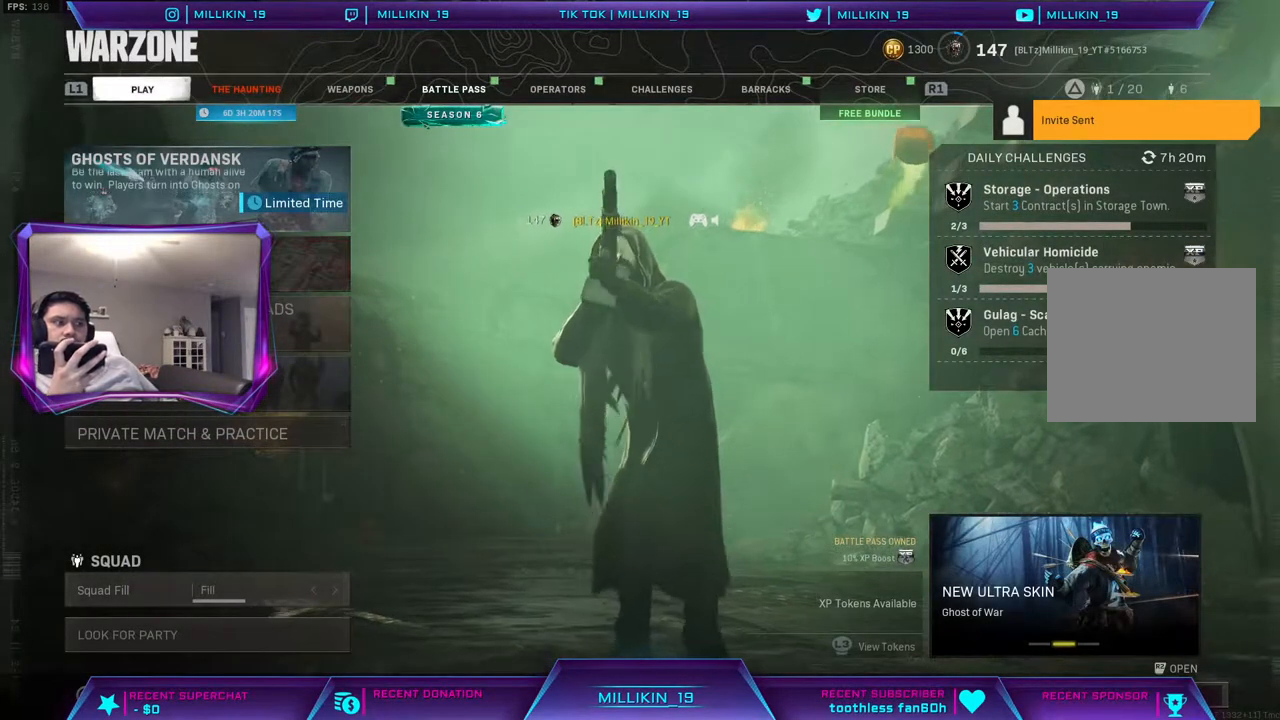
{"buttons": [], "left_stick": "center", "right_stick": "center", "events": []}
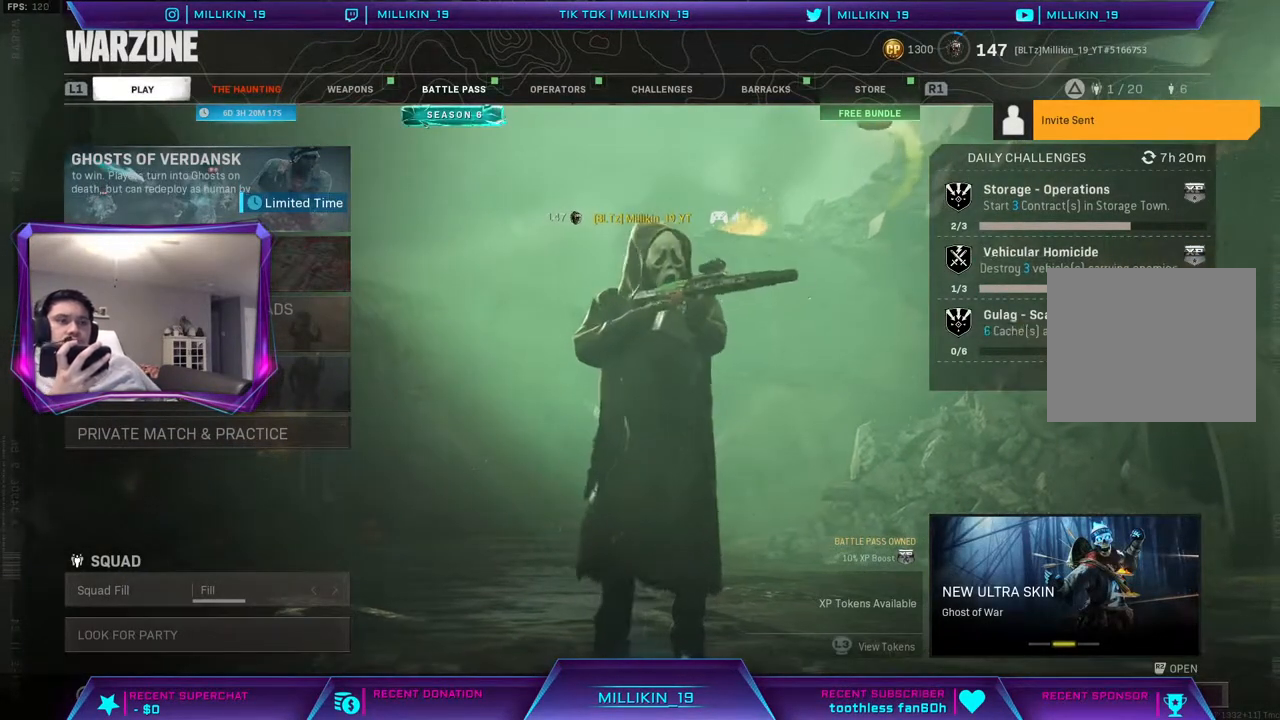
{"buttons": [], "left_stick": "center", "right_stick": "center", "events": [[300, "DPAD_DOWN", "down"], [367, "DPAD_DOWN", "up"]]}
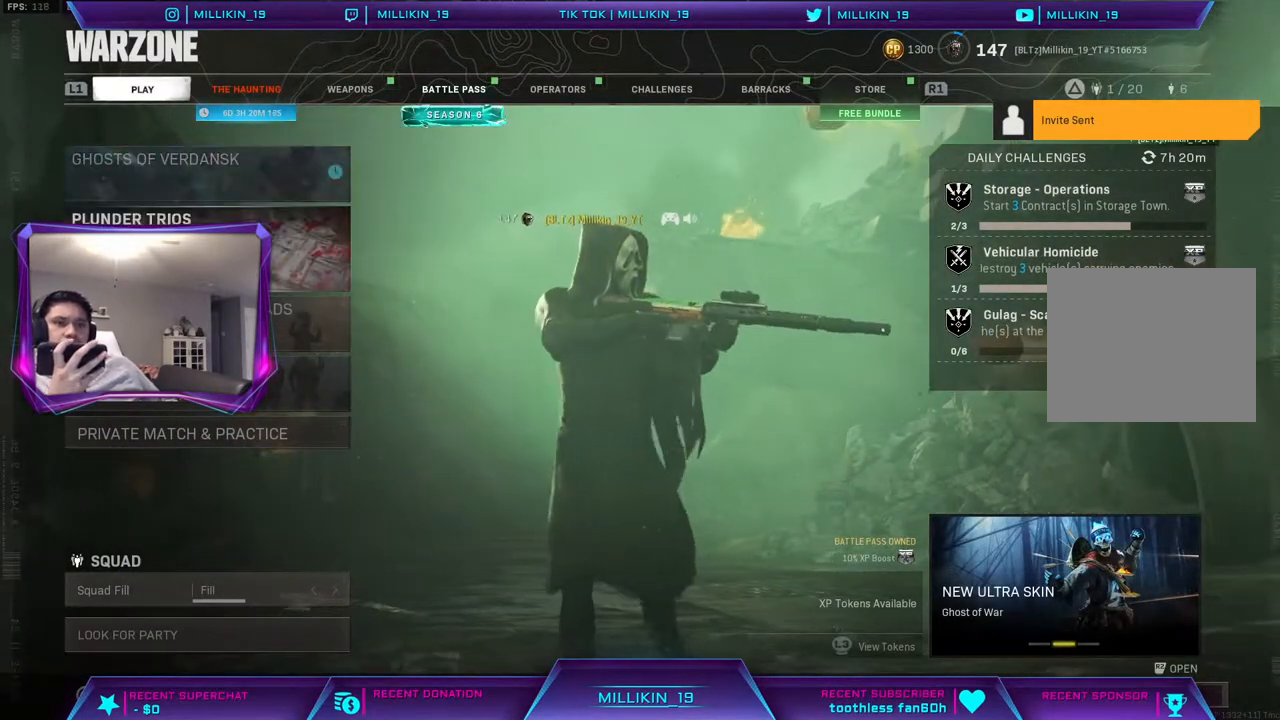
{"buttons": [], "left_stick": "center", "right_stick": "center", "events": [[83, "DPAD_DOWN", "down"], [200, "DPAD_DOWN", "up"], [350, "DPAD_DOWN", "down"], [450, "DPAD_DOWN", "up"]]}
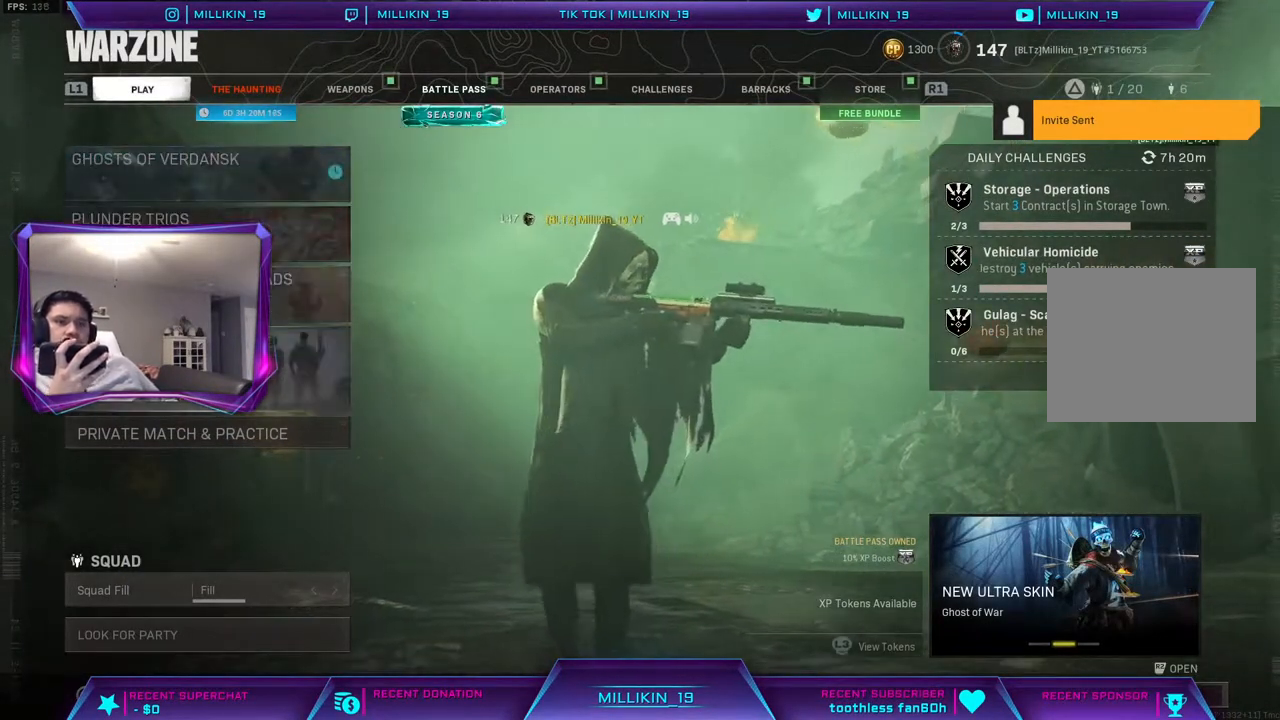
{"buttons": [], "left_stick": "center", "right_stick": "center", "events": []}
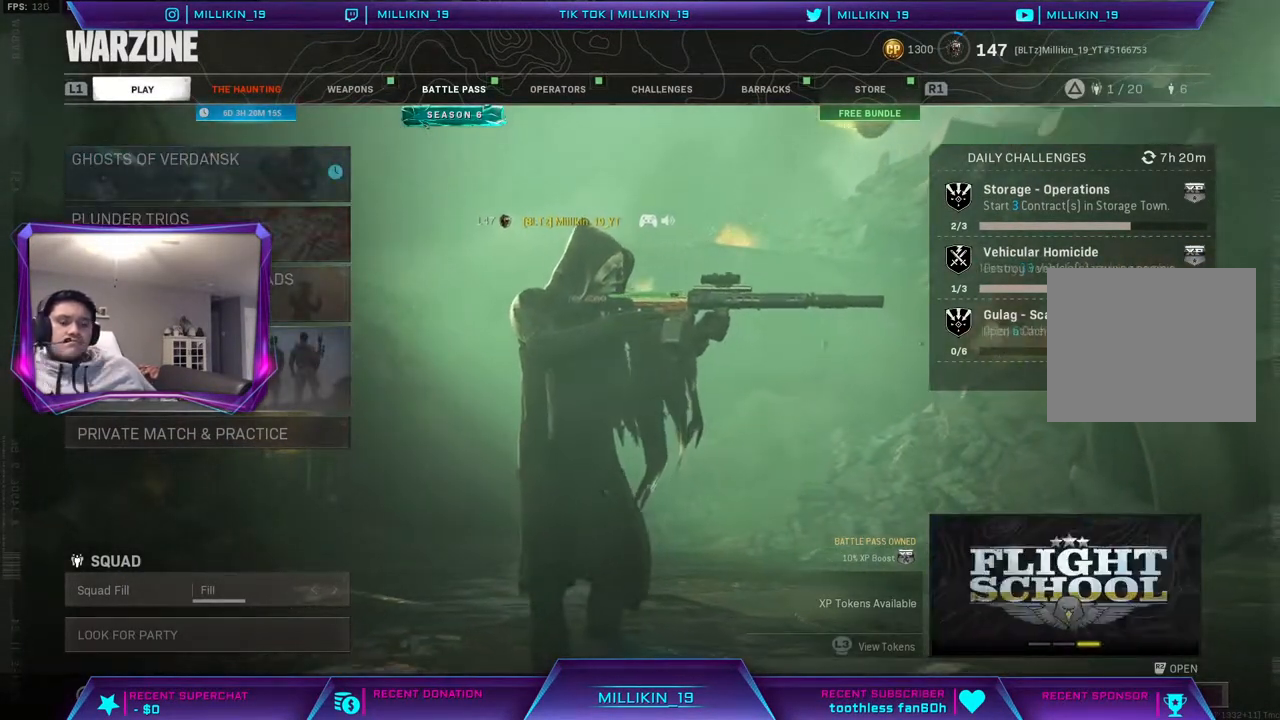
{"buttons": [], "left_stick": "center", "right_stick": "center", "events": [[333, "R1", "down"], [483, "R1", "up"]]}
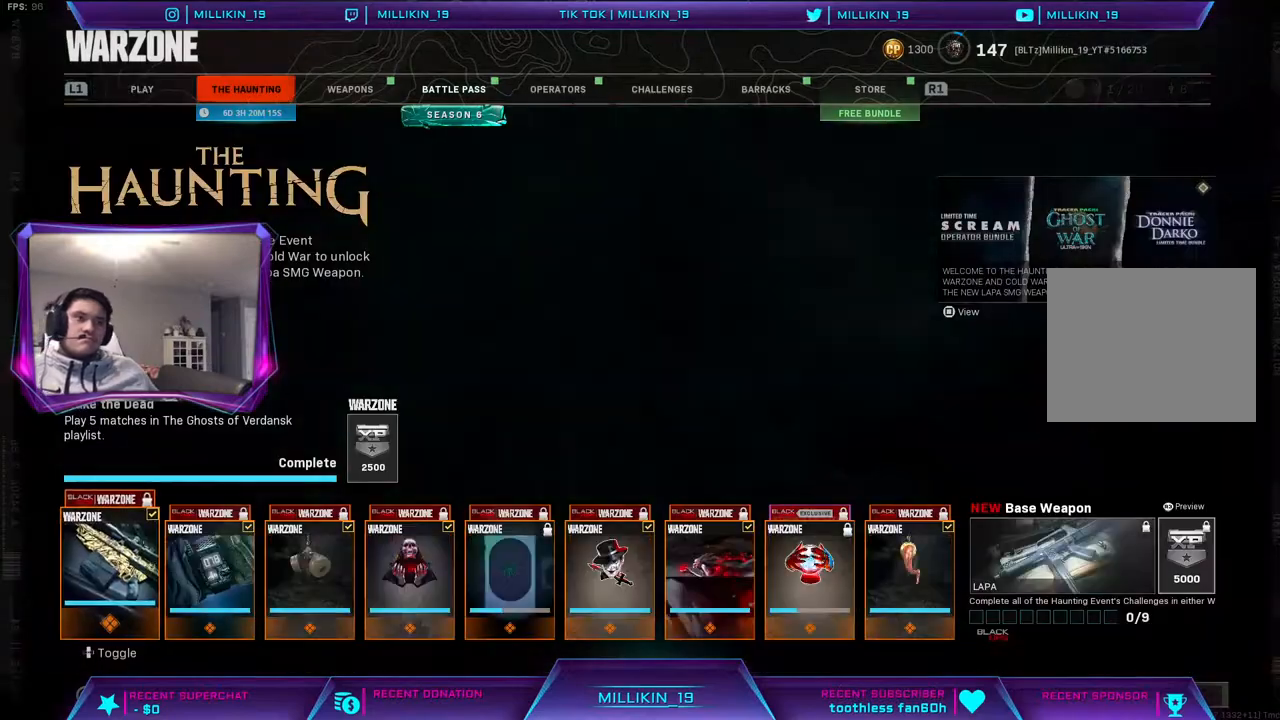
{"buttons": [], "left_stick": "center", "right_stick": "center", "events": [[83, "R1", "down"], [183, "R1", "up"]]}
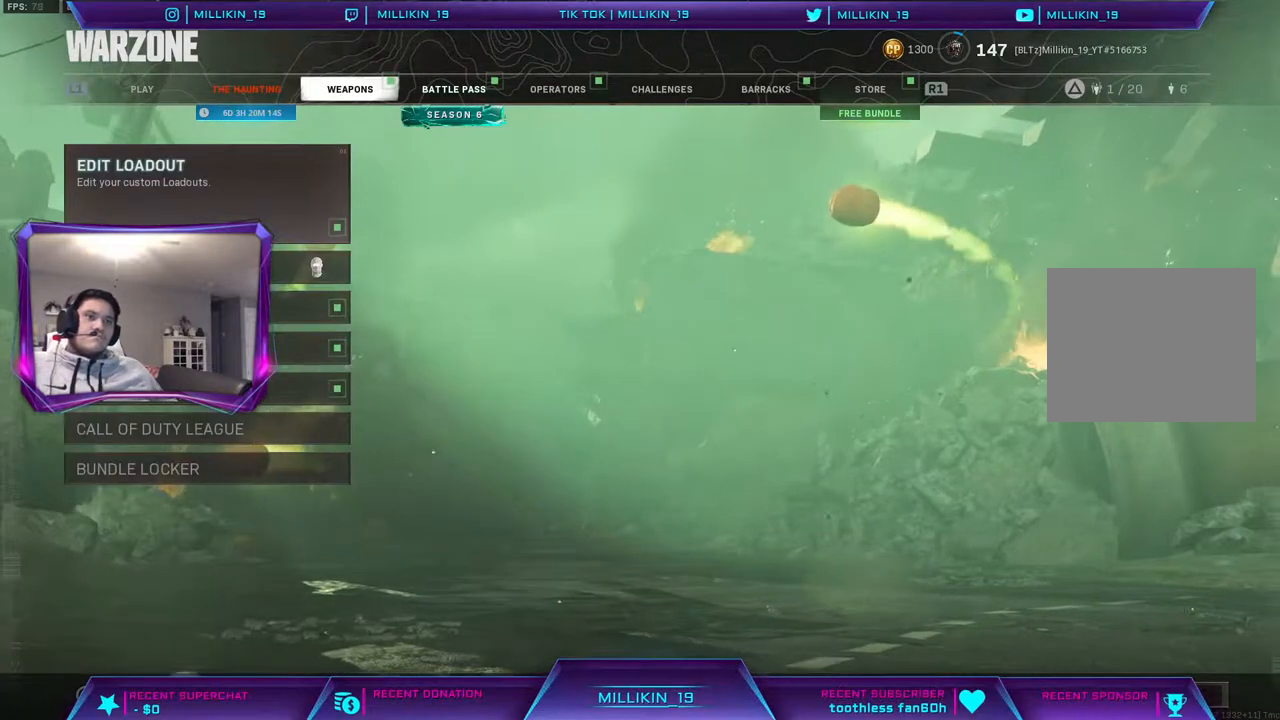
{"buttons": [], "left_stick": "center", "right_stick": "center", "events": [[200, "CROSS", "down"], [317, "CROSS", "up"]]}
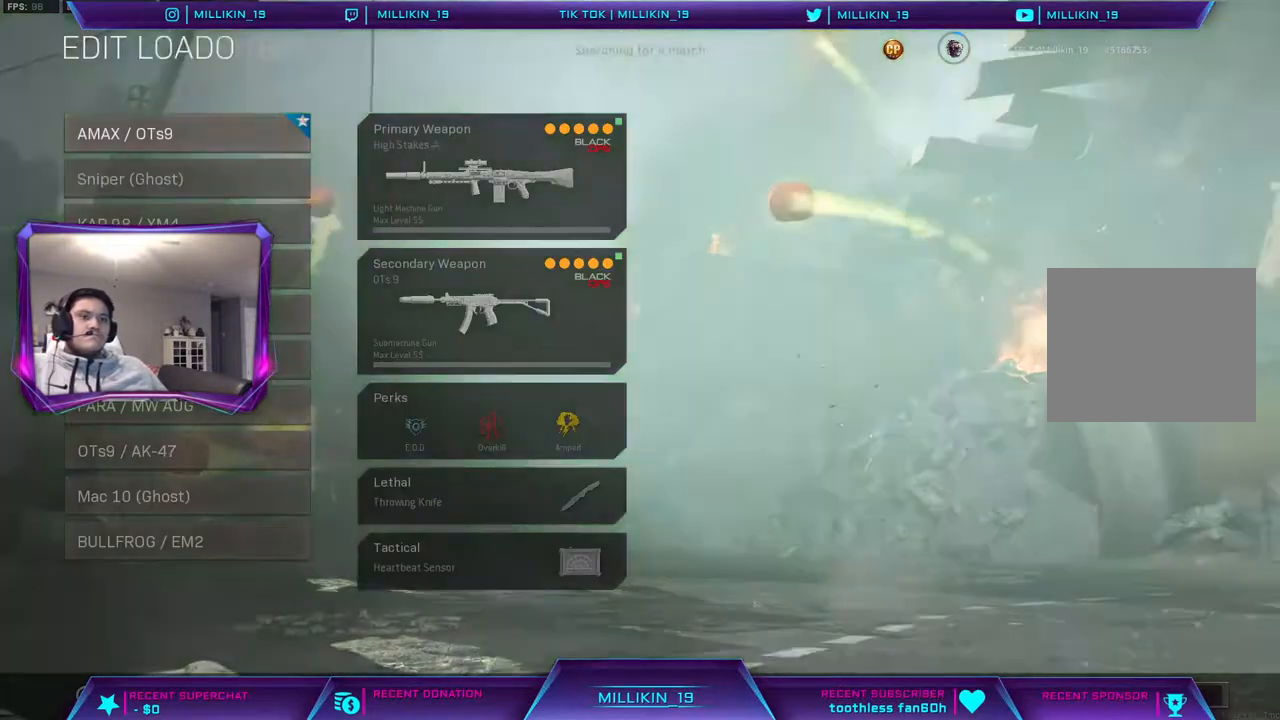
{"buttons": ["DPAD_DOWN"], "left_stick": "center", "right_stick": "center", "events": [[117, "DPAD_DOWN", "down"], [217, "DPAD_DOWN", "up"], [283, "DPAD_DOWN", "down"], [383, "DPAD_DOWN", "up"], [433, "DPAD_DOWN", "down"]]}
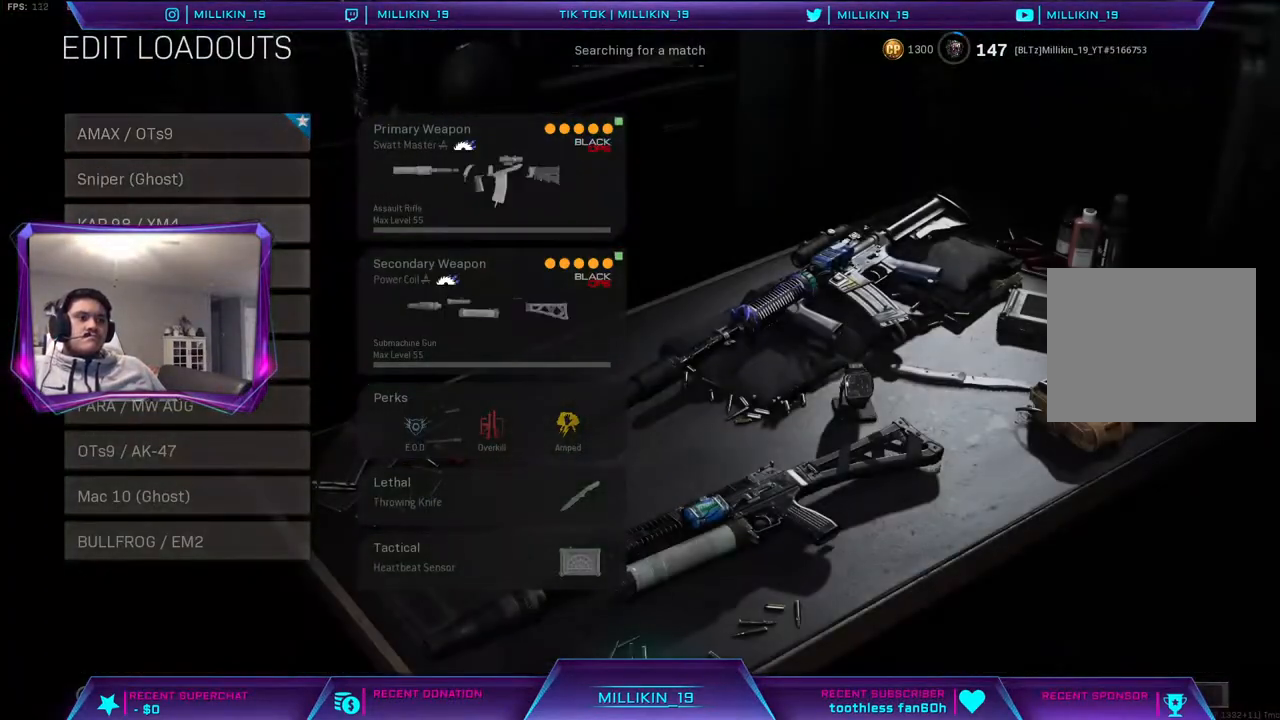
{"buttons": ["DPAD_UP"], "left_stick": "center", "right_stick": "center", "events": [[50, "DPAD_DOWN", "up"], [467, "DPAD_UP", "down"]]}
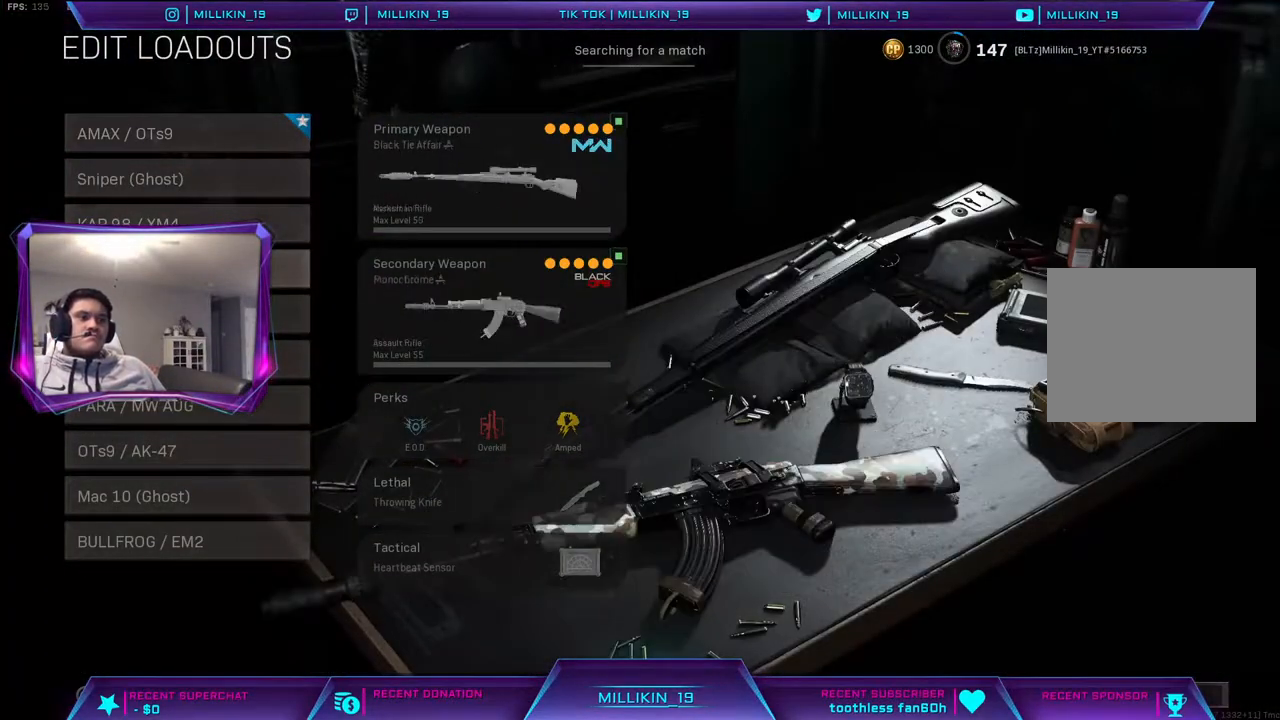
{"buttons": [], "left_stick": "center", "right_stick": "center", "events": [[67, "CROSS", "down"], [83, "DPAD_UP", "up"], [217, "CROSS", "up"], [400, "DPAD_DOWN", "down"], [450, "DPAD_DOWN", "up"]]}
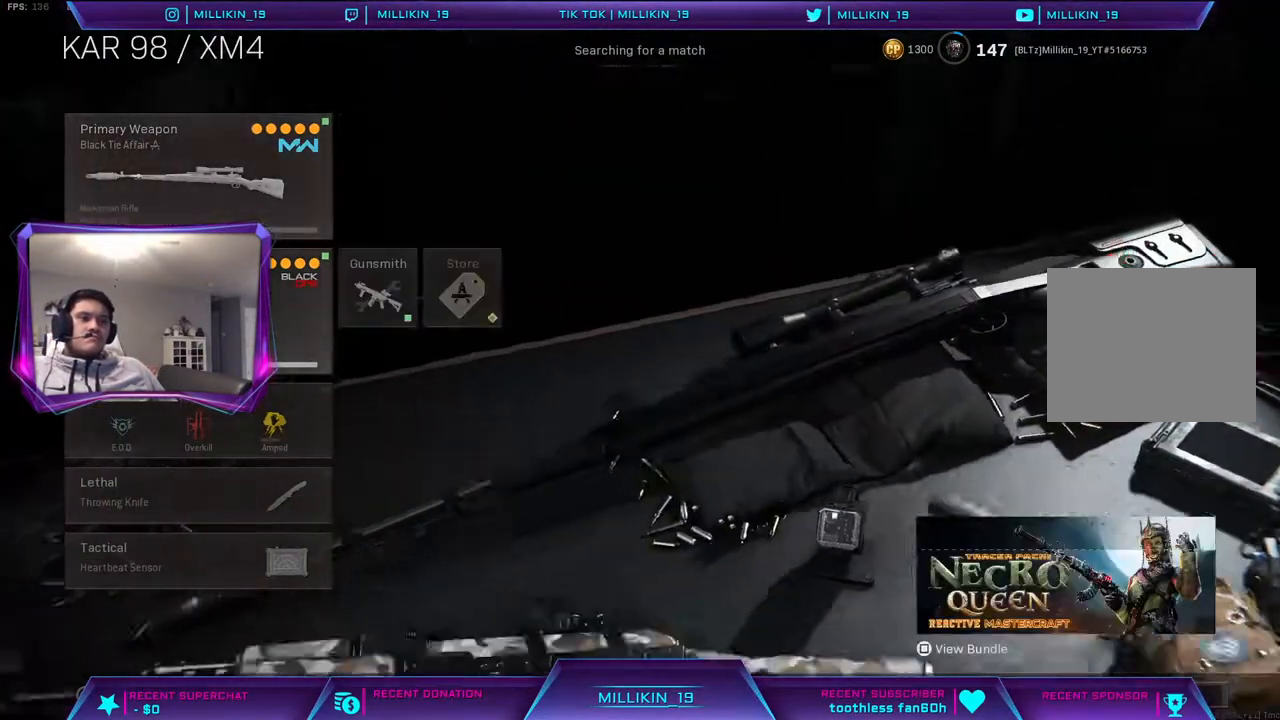
{"buttons": [], "left_stick": "center", "right_stick": "center", "events": [[100, "CROSS", "down"], [233, "CROSS", "up"]]}
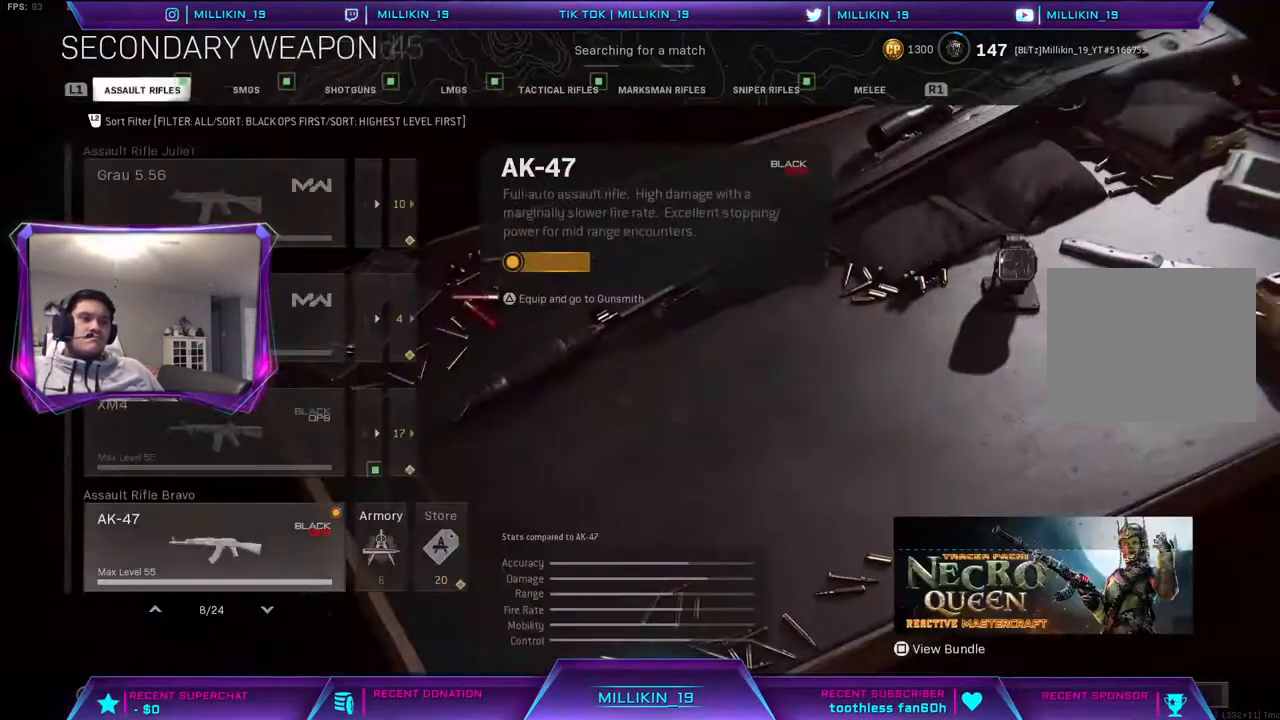
{"buttons": [], "left_stick": "center", "right_stick": "center", "events": [[233, "DPAD_UP", "down"], [317, "DPAD_UP", "up"]]}
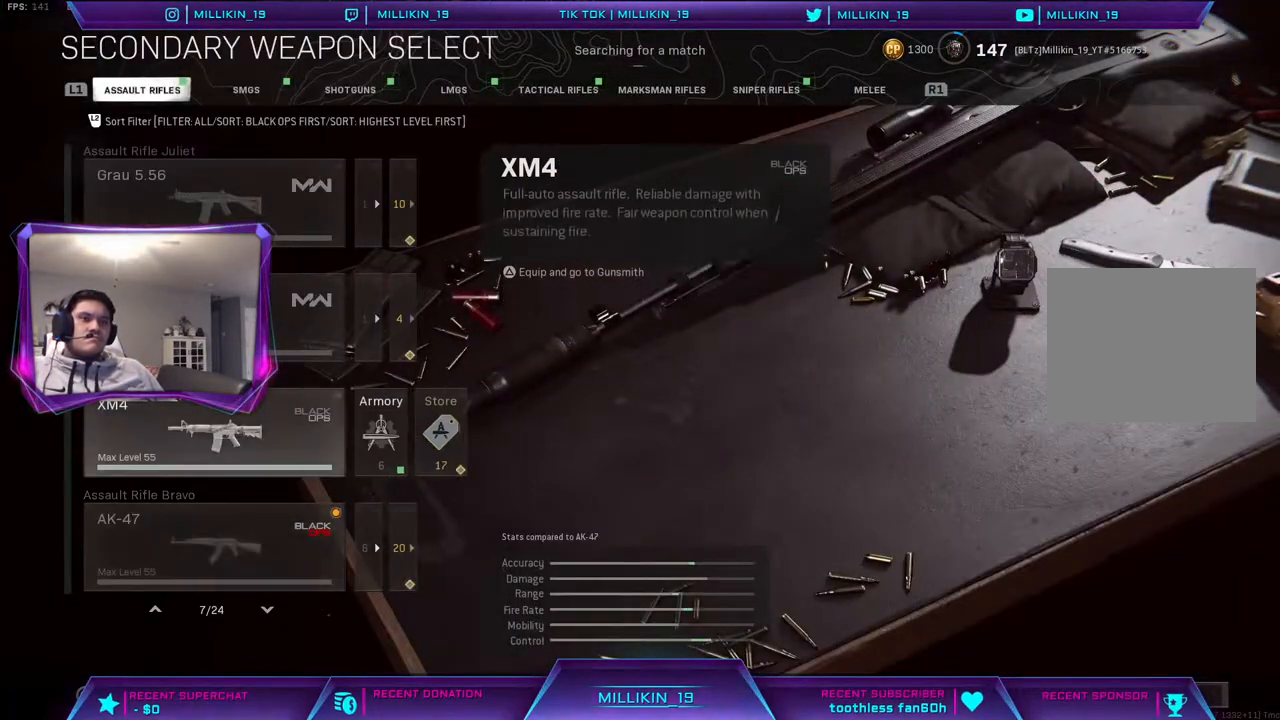
{"buttons": [], "left_stick": "center", "right_stick": "center", "events": [[133, "DPAD_DOWN", "down"], [150, "DPAD_DOWN", "up"], [250, "DPAD_DOWN", "down"], [317, "DPAD_DOWN", "up"], [400, "DPAD_DOWN", "down"], [500, "DPAD_DOWN", "up"]]}
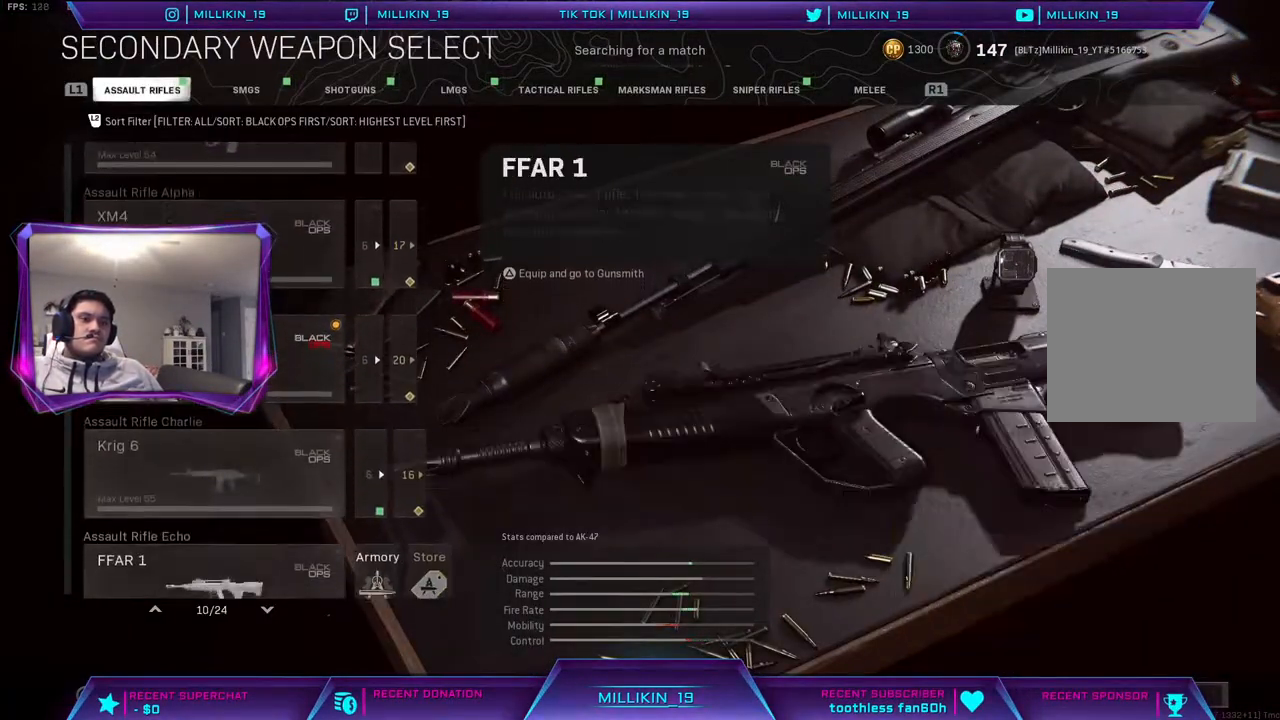
{"buttons": [], "left_stick": "center", "right_stick": "center", "events": [[50, "DPAD_DOWN", "down"], [150, "DPAD_DOWN", "up"], [250, "DPAD_DOWN", "down"], [350, "DPAD_DOWN", "up"]]}